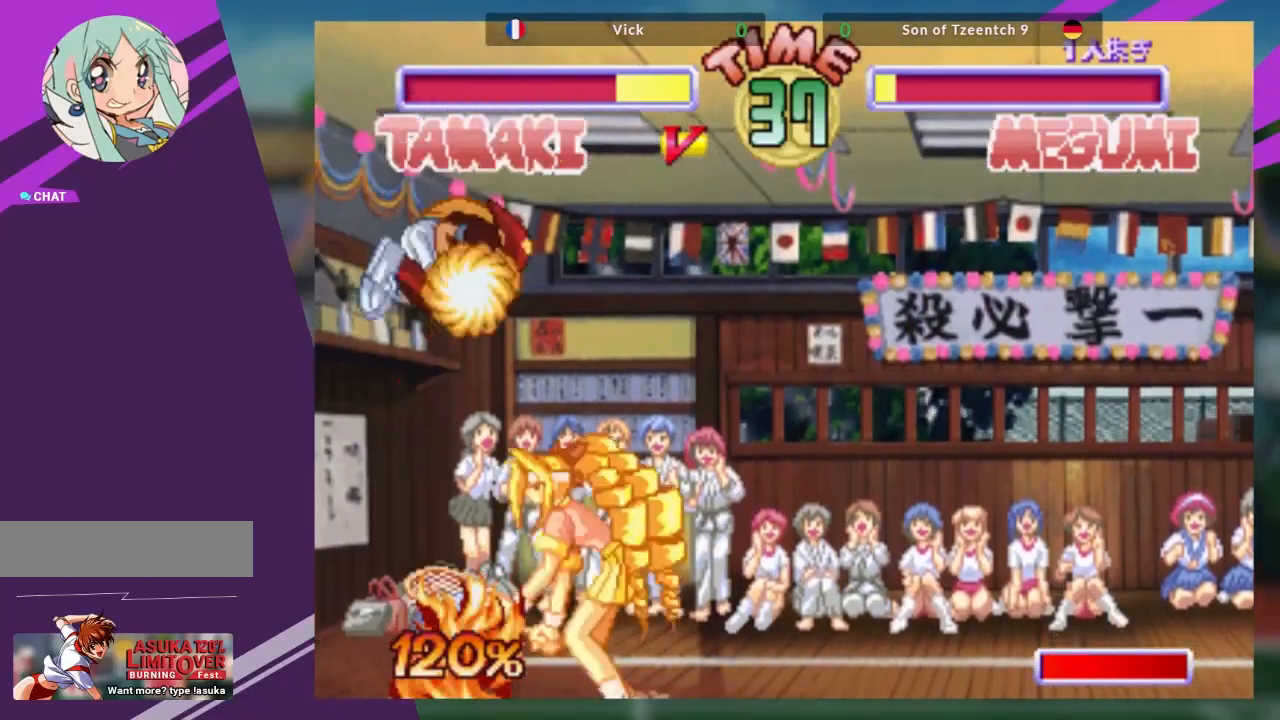
Gameplay with a controller (arcade stick); each line is a JSON object with the inputs held at the frame after it. "events" lists button and stick changes between this image and that frame as [ms after this image, input, new state], when the widget could be followed in between. Not read: L3 R3 other_buttons.
{"buttons": [], "left_stick": "center", "events": [[33, "R1", "down"], [216, "R1", "up"]]}
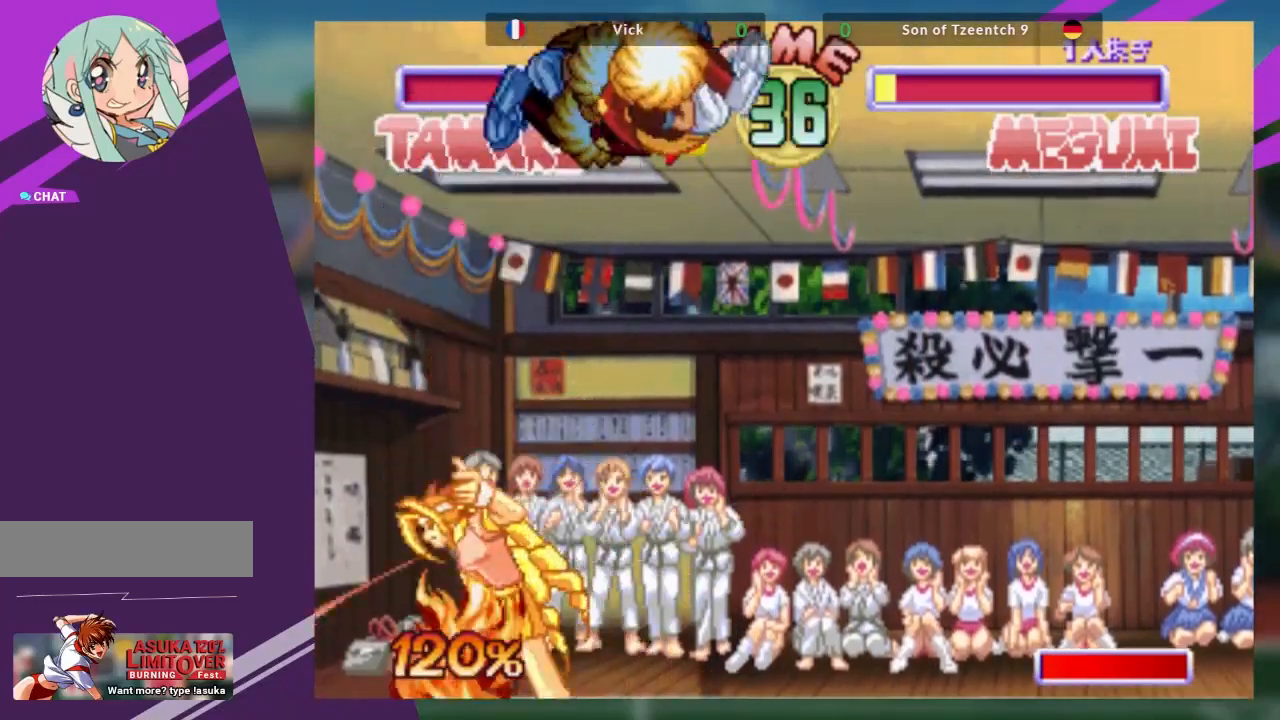
{"buttons": ["R1", "R2"], "left_stick": "down", "events": [[350, "left_stick", "down"], [434, "R1", "down"], [434, "R2", "down"]]}
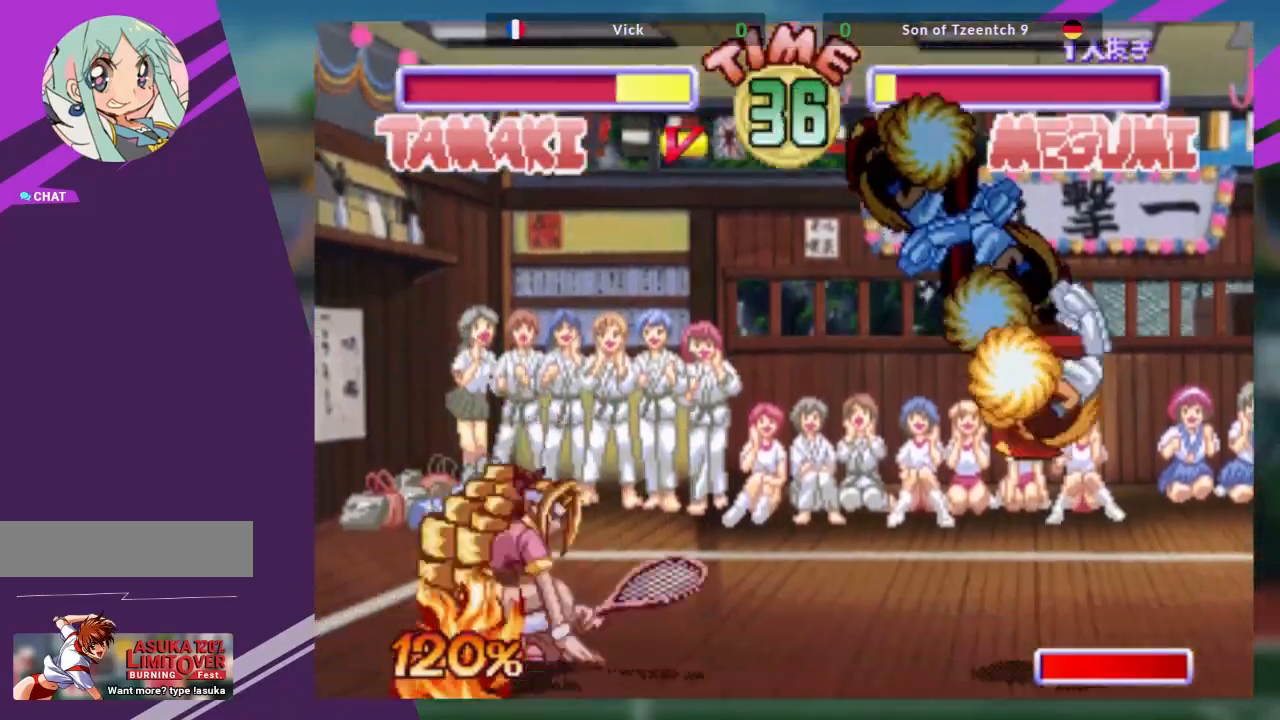
{"buttons": [], "left_stick": "center", "events": [[16, "R1", "up"], [16, "R2", "up"], [317, "left_stick", "center"]]}
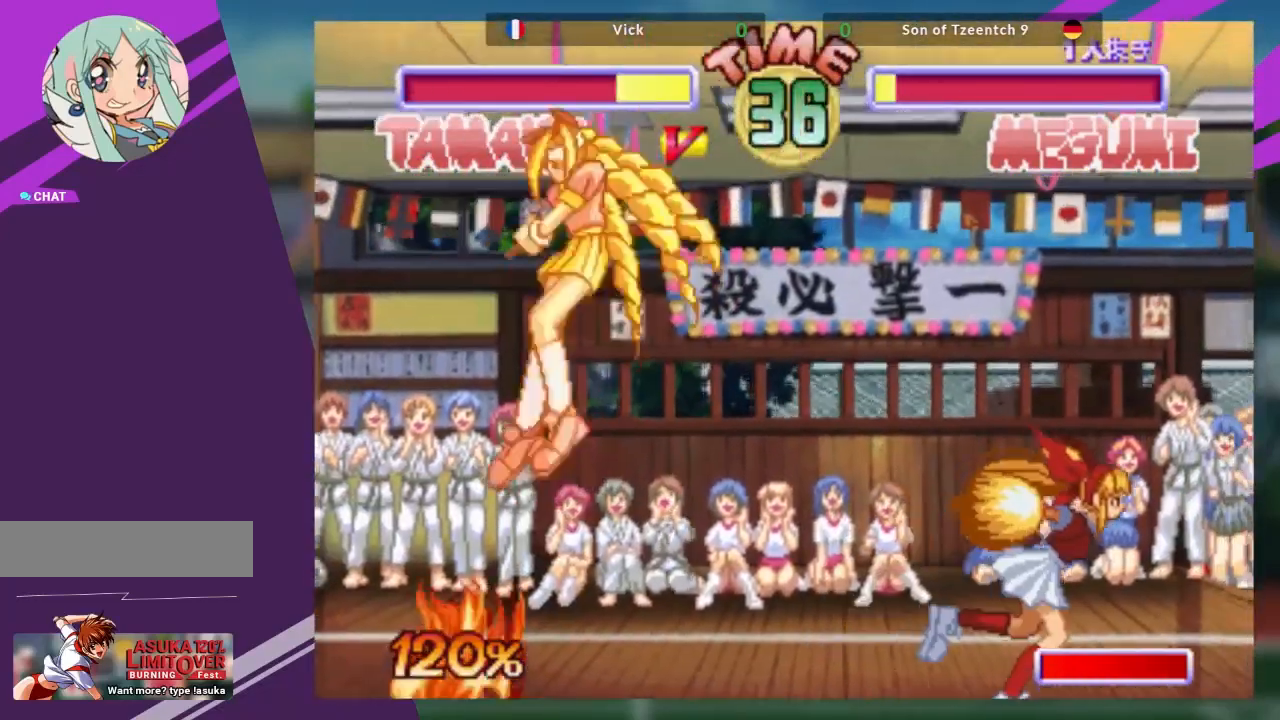
{"buttons": [], "left_stick": "left", "events": [[250, "left_stick", "left"], [384, "left_stick", "center"], [434, "left_stick", "left"]]}
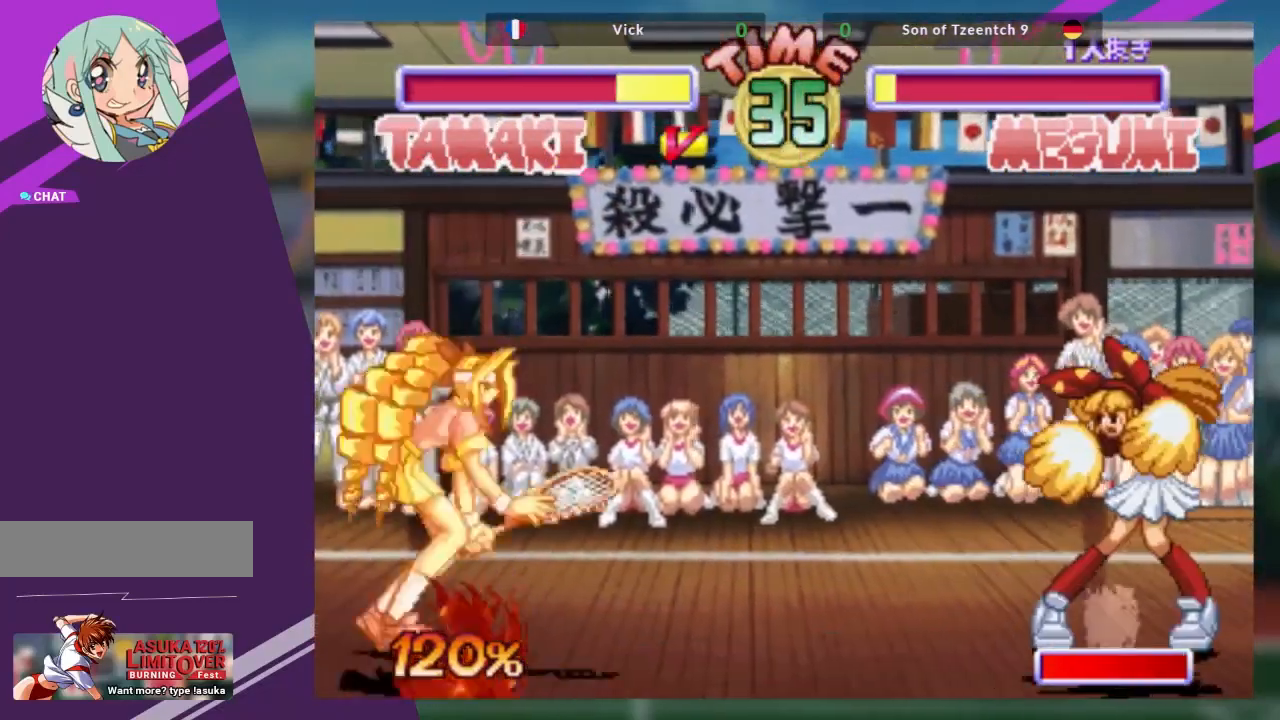
{"buttons": [], "left_stick": "down-right", "events": [[433, "left_stick", "down"], [500, "left_stick", "down-right"]]}
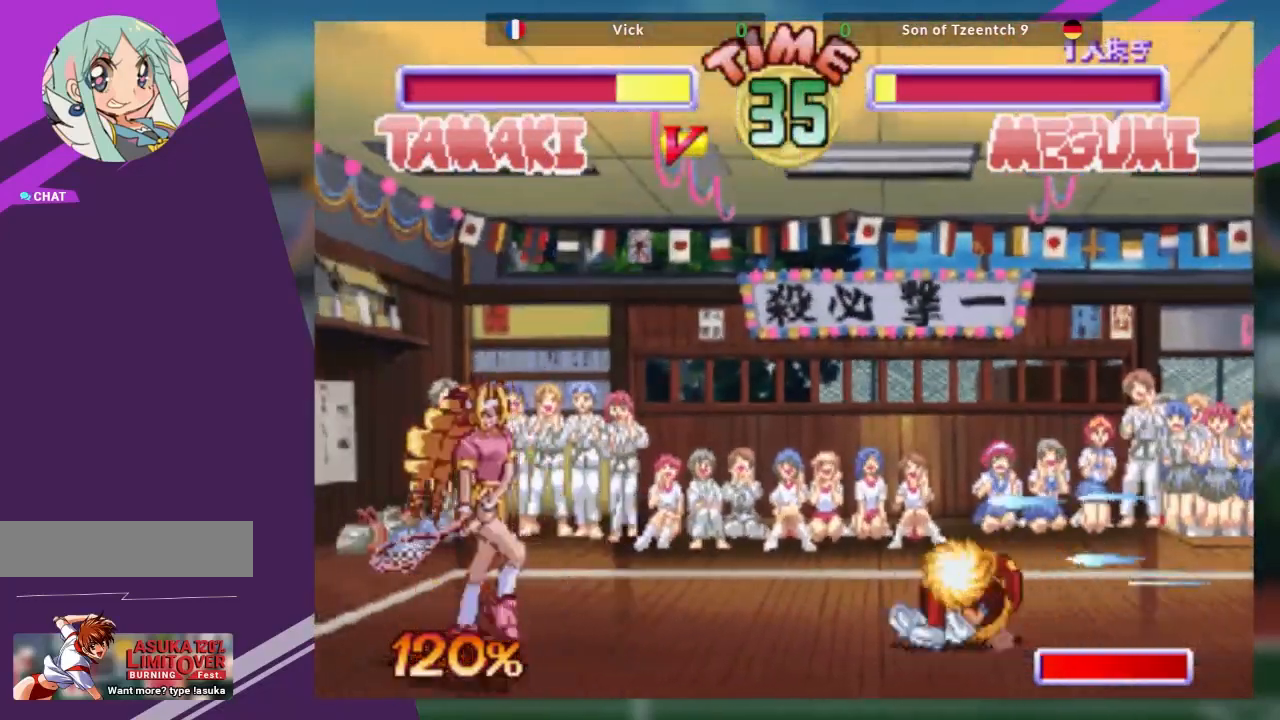
{"buttons": ["R1"], "left_stick": "center", "events": [[67, "left_stick", "right"], [83, "SQUARE", "down"], [150, "SQUARE", "up"], [150, "left_stick", "center"], [234, "left_stick", "down"], [350, "R1", "down"], [367, "left_stick", "center"], [450, "R1", "up"], [501, "R1", "down"]]}
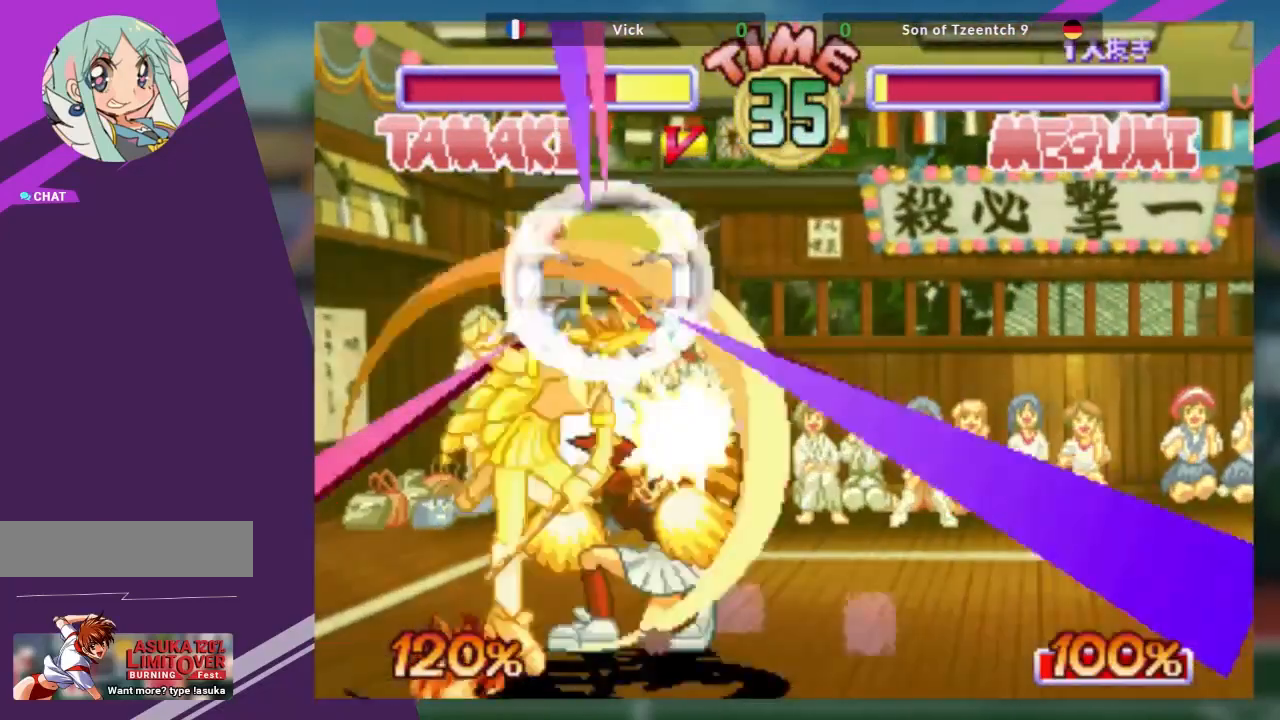
{"buttons": [], "left_stick": "center", "events": [[83, "R1", "up"], [133, "left_stick", "down"], [266, "left_stick", "center"]]}